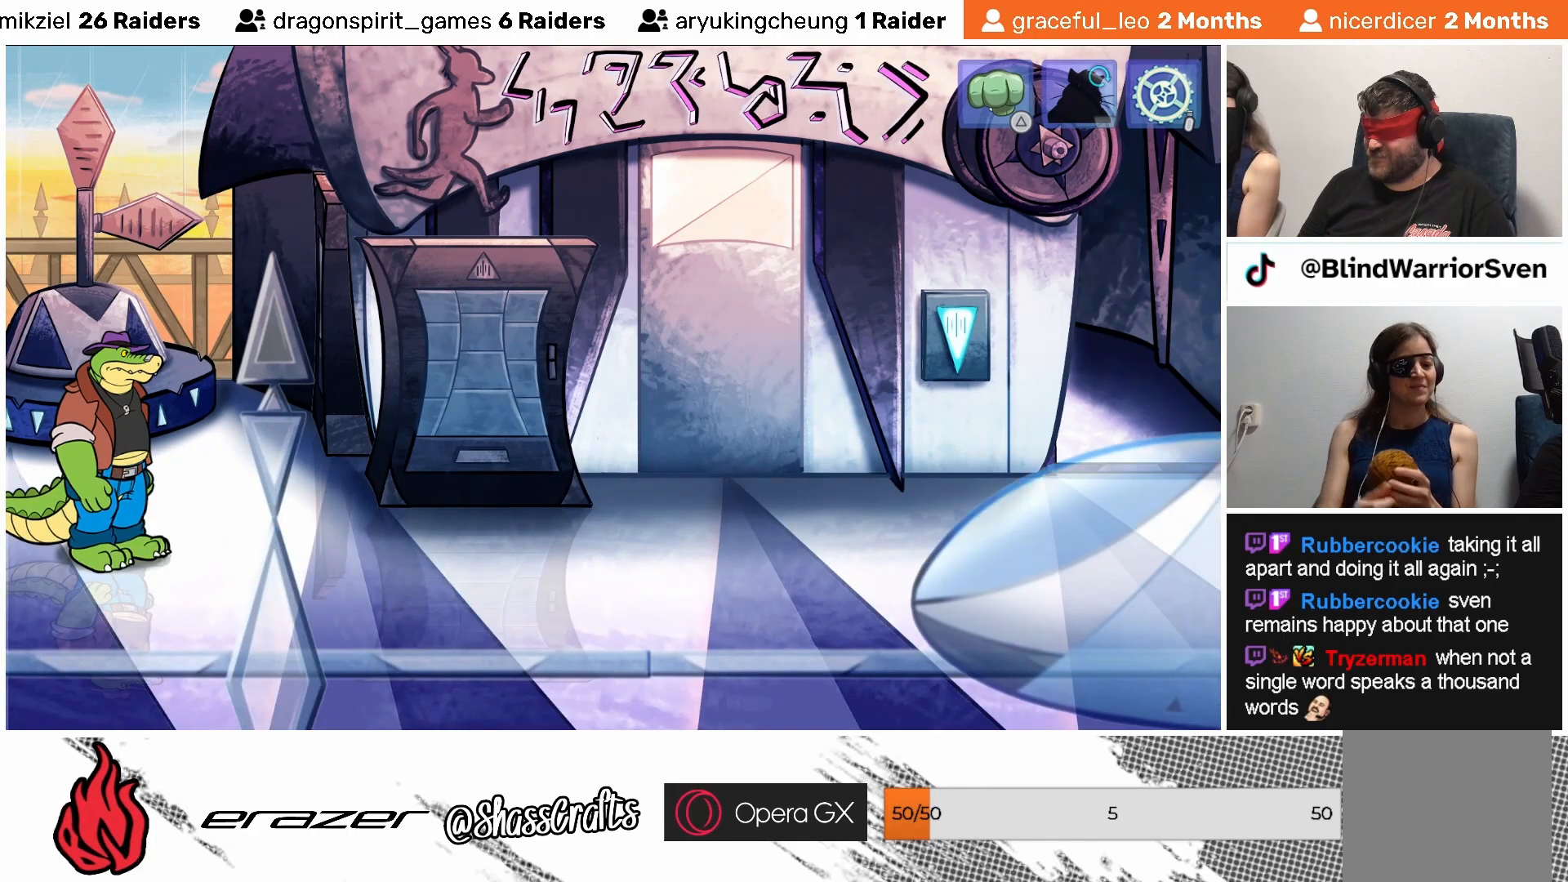
Gameplay with a controller (PlayStation layout); each line is a JSON object with the inputs held at the frame after it. "events" lists button and stick changes between this image and that frame as [ms after this image, input, new state], when the widget could be followed in between. Not read: right_stick.
{"buttons": [], "left_stick": "center", "events": [[383, "DPAD_RIGHT", "down"], [483, "DPAD_RIGHT", "up"]]}
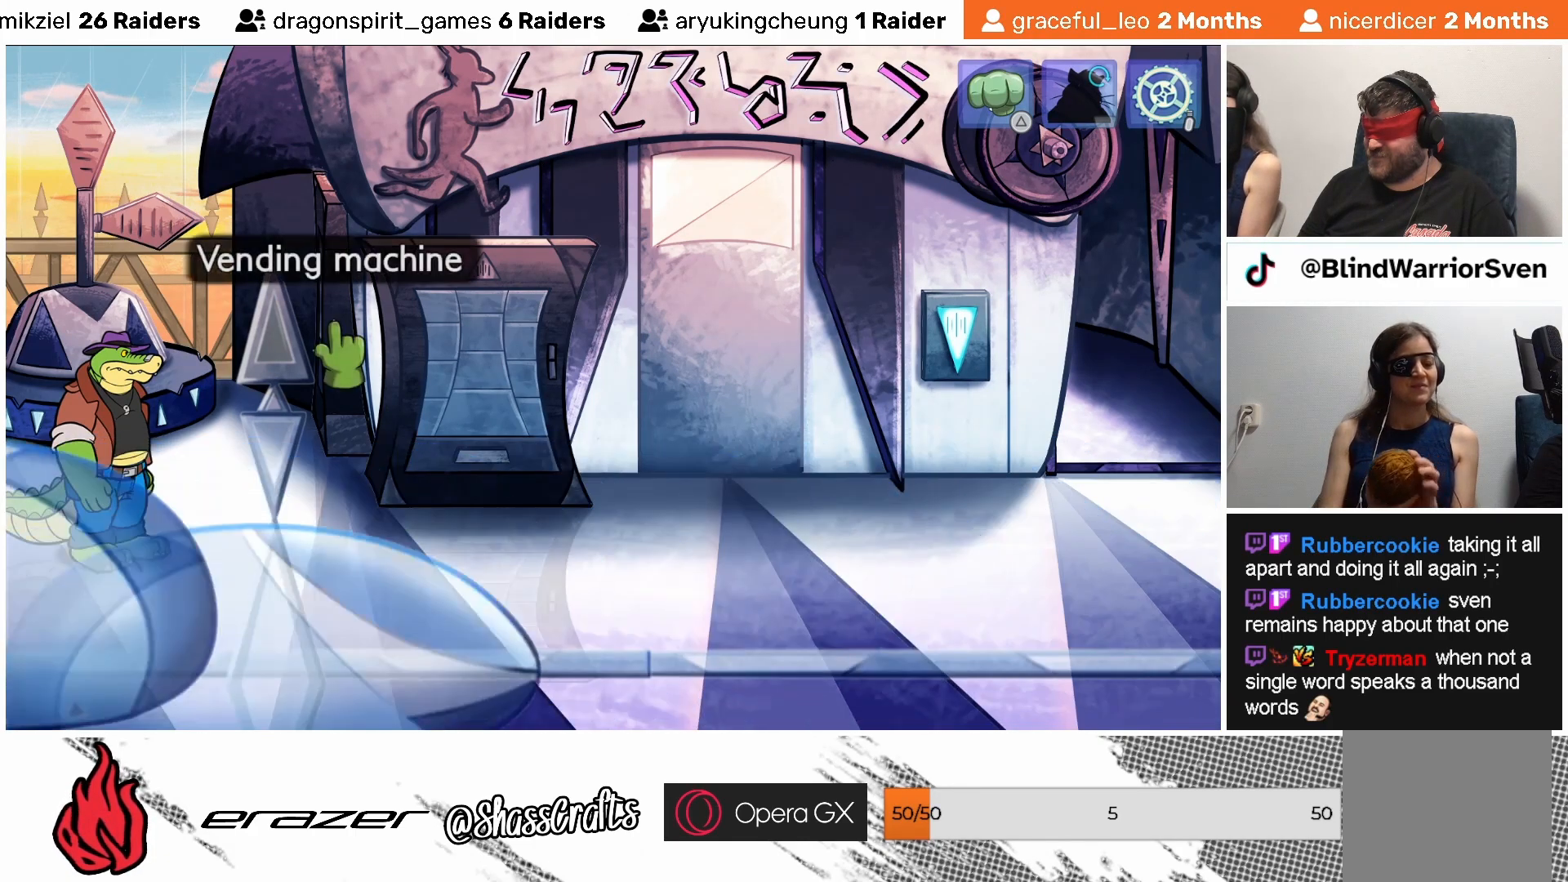
{"buttons": [], "left_stick": "center", "events": []}
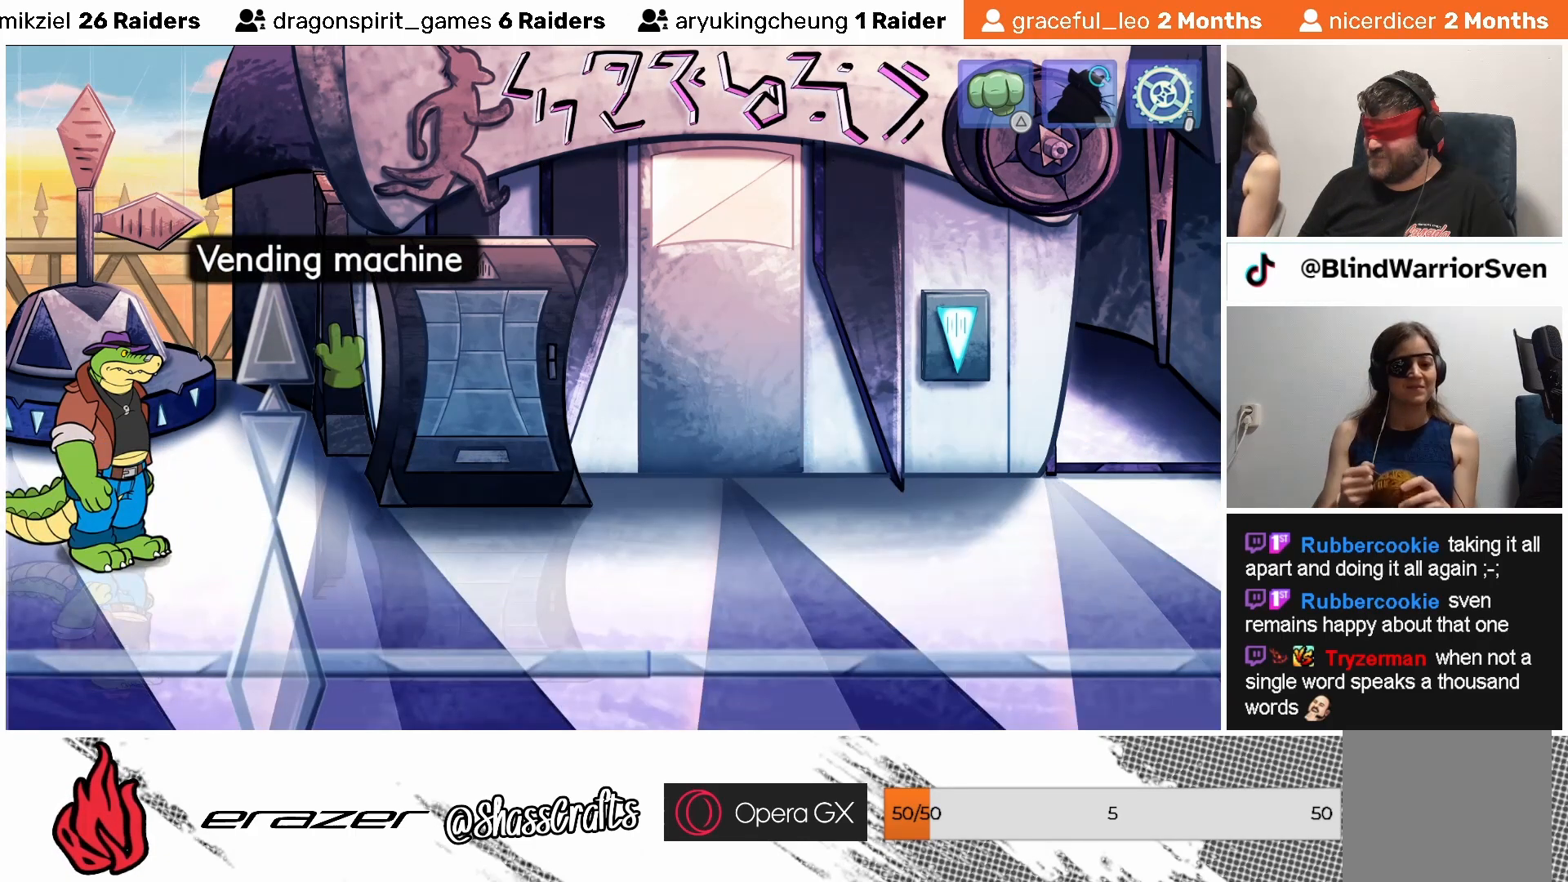
{"buttons": [], "left_stick": "center", "events": [[167, "DPAD_RIGHT", "down"], [267, "DPAD_RIGHT", "up"]]}
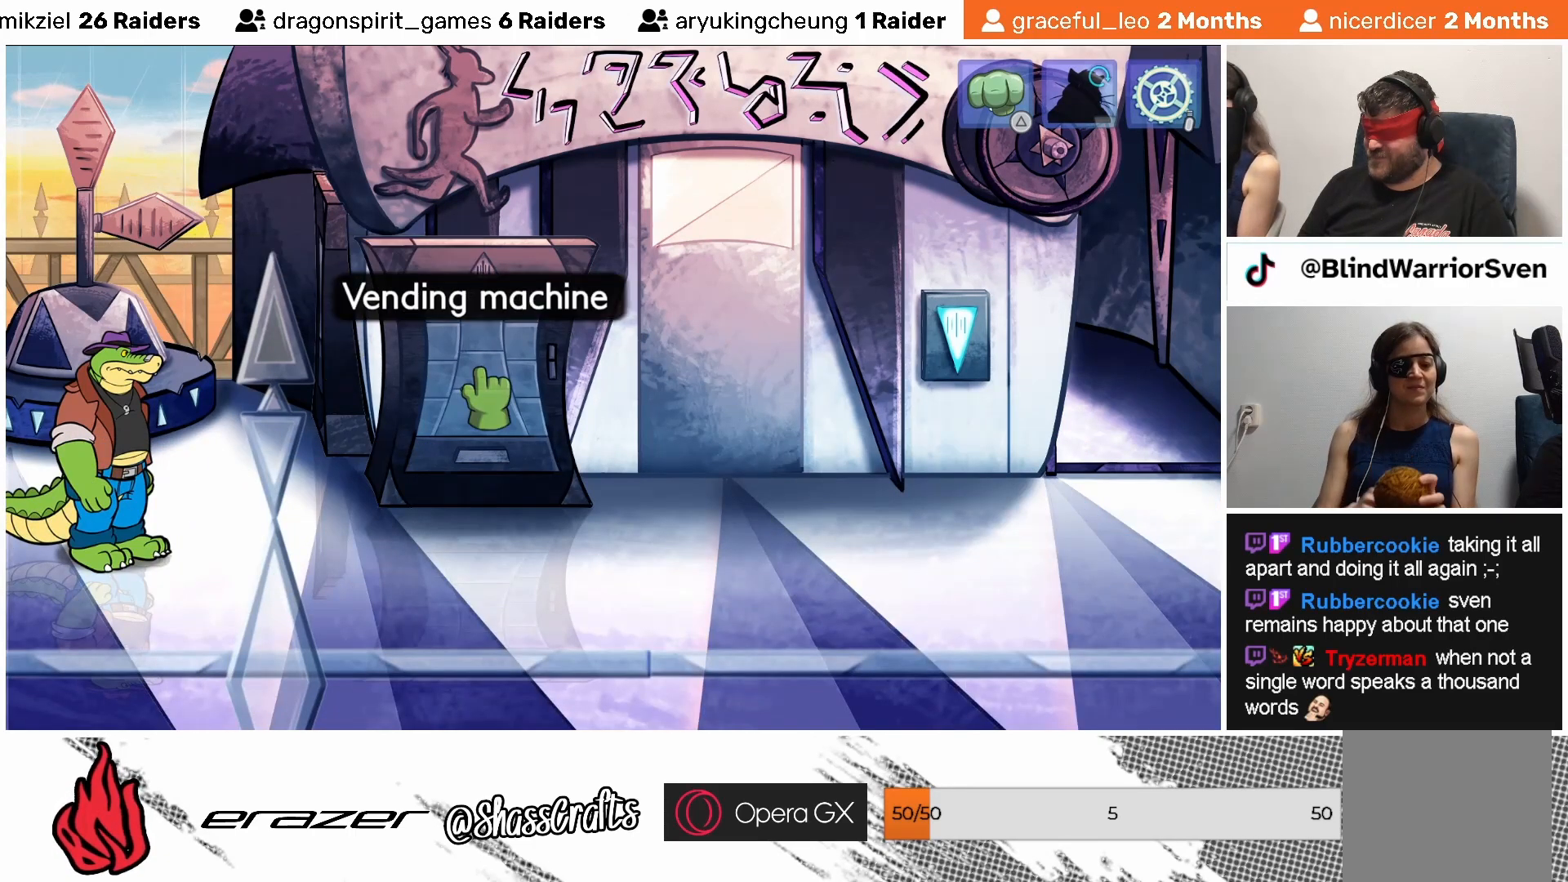
{"buttons": [], "left_stick": "center", "events": [[133, "DPAD_RIGHT", "down"], [183, "DPAD_RIGHT", "up"]]}
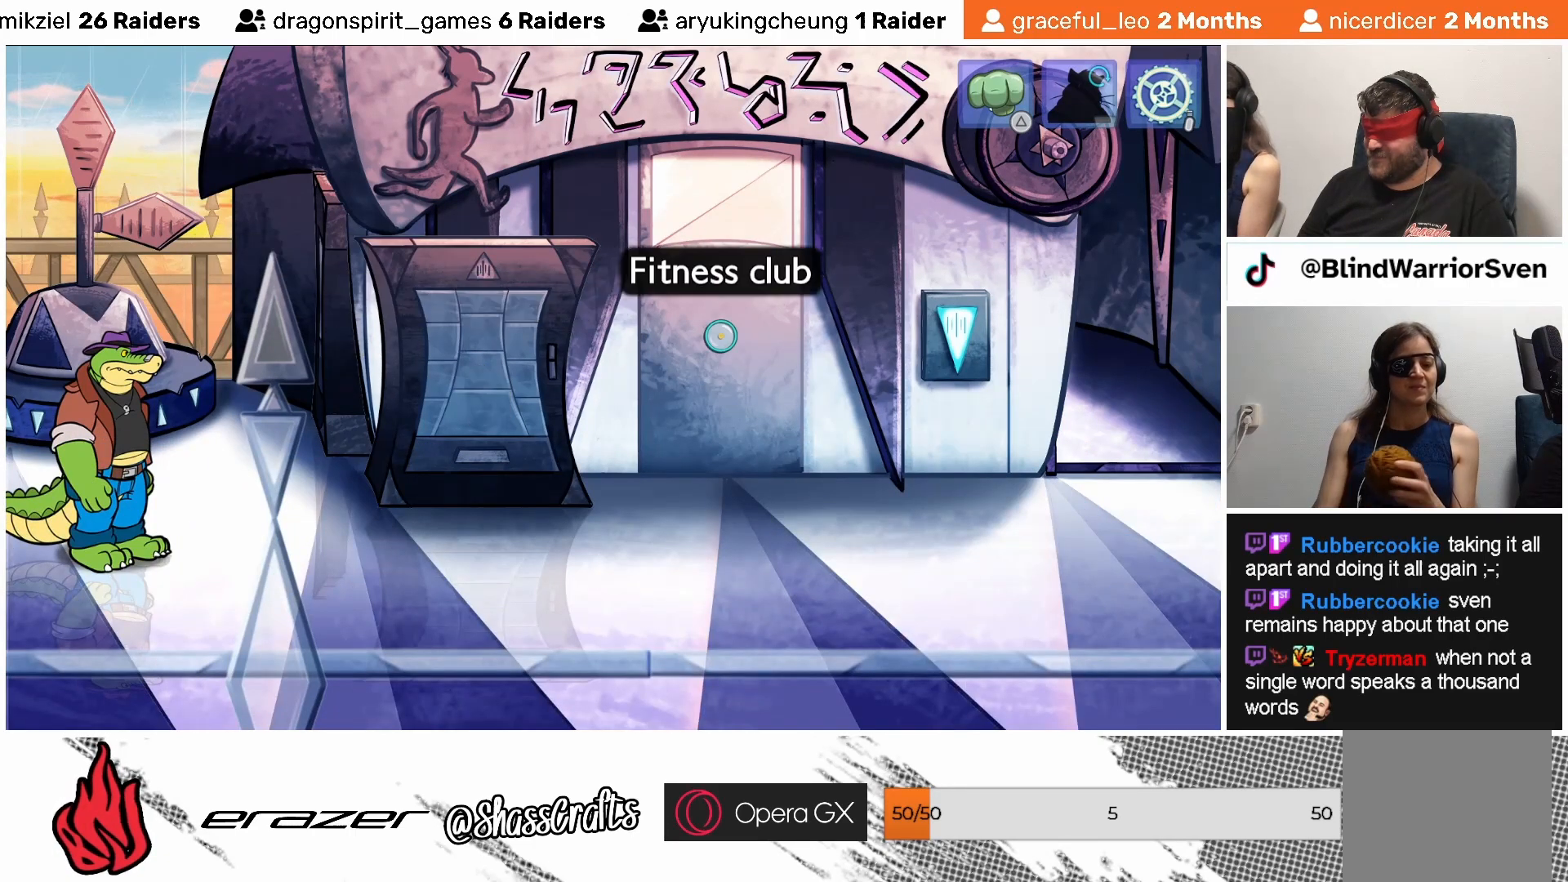
{"buttons": [], "left_stick": "center", "events": []}
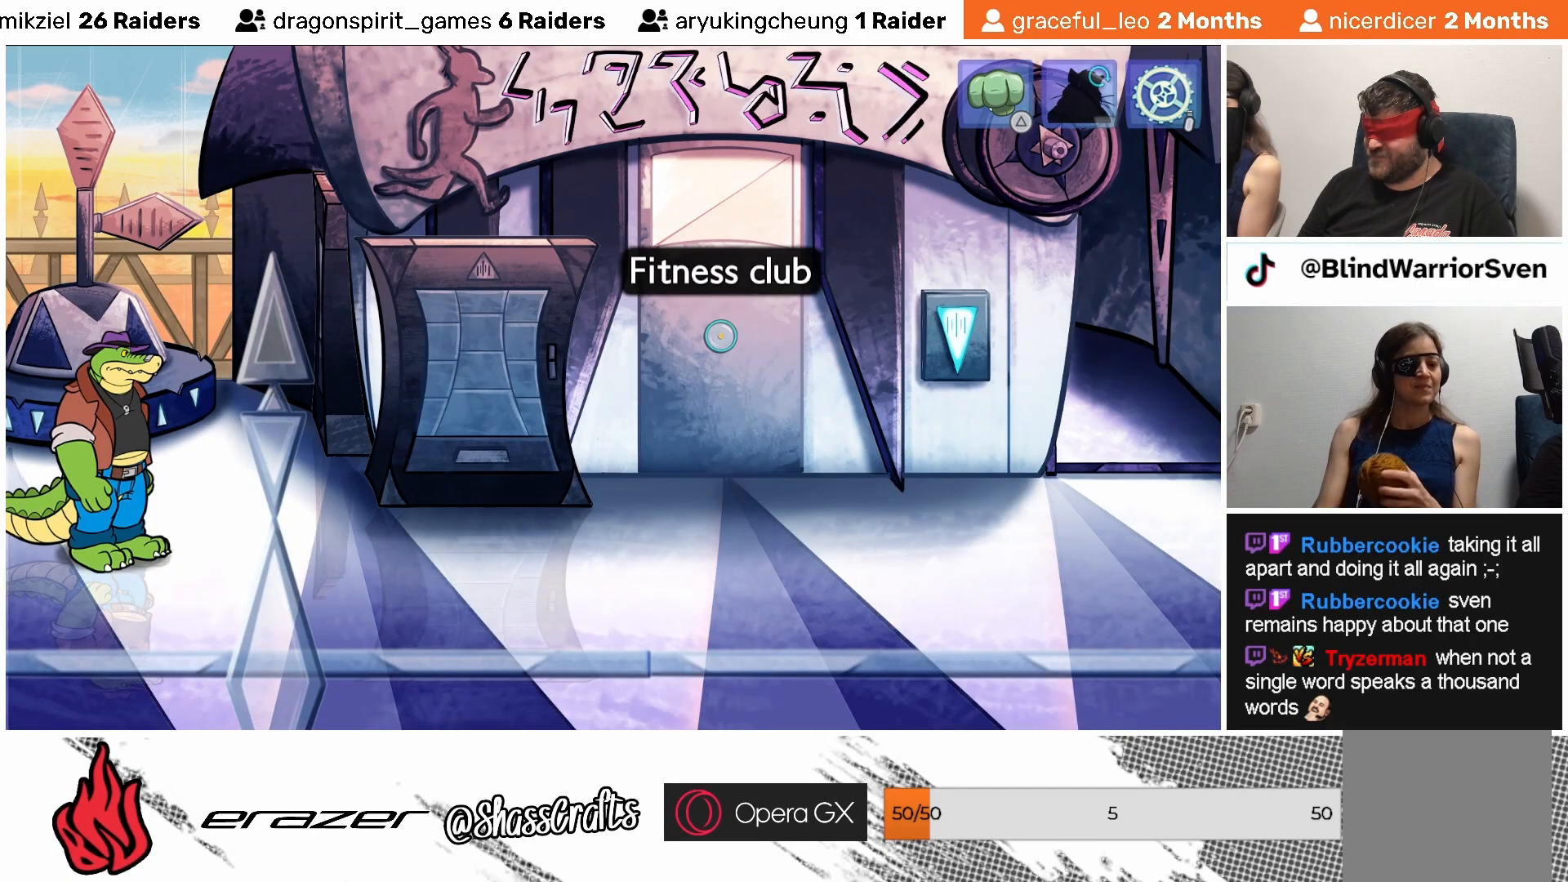
{"buttons": [], "left_stick": "center", "events": []}
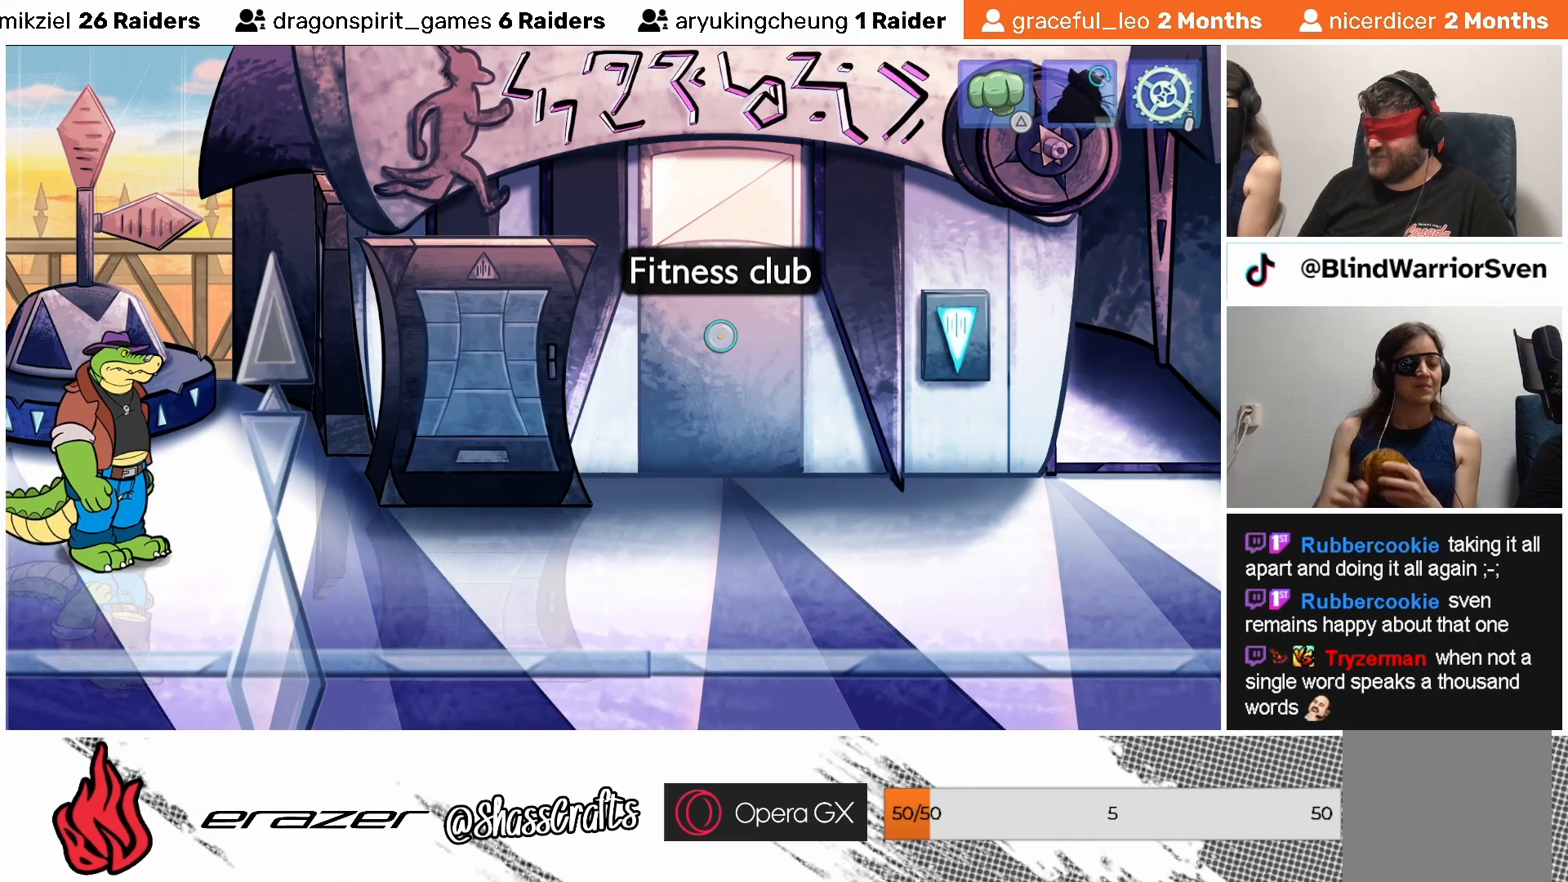
{"buttons": [], "left_stick": "center", "events": []}
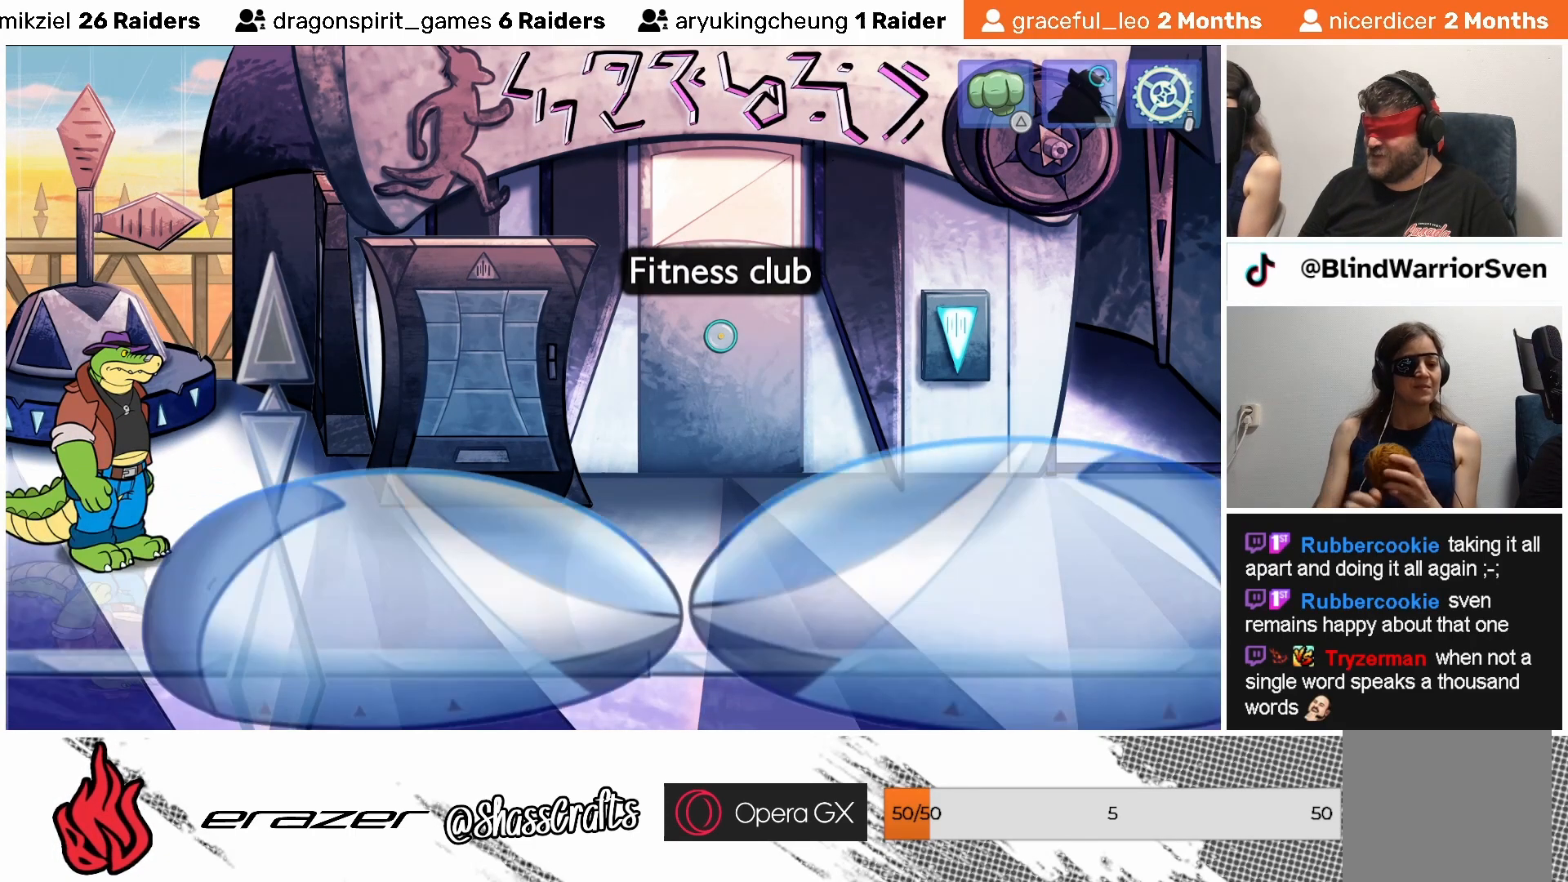
{"buttons": [], "left_stick": "center", "events": []}
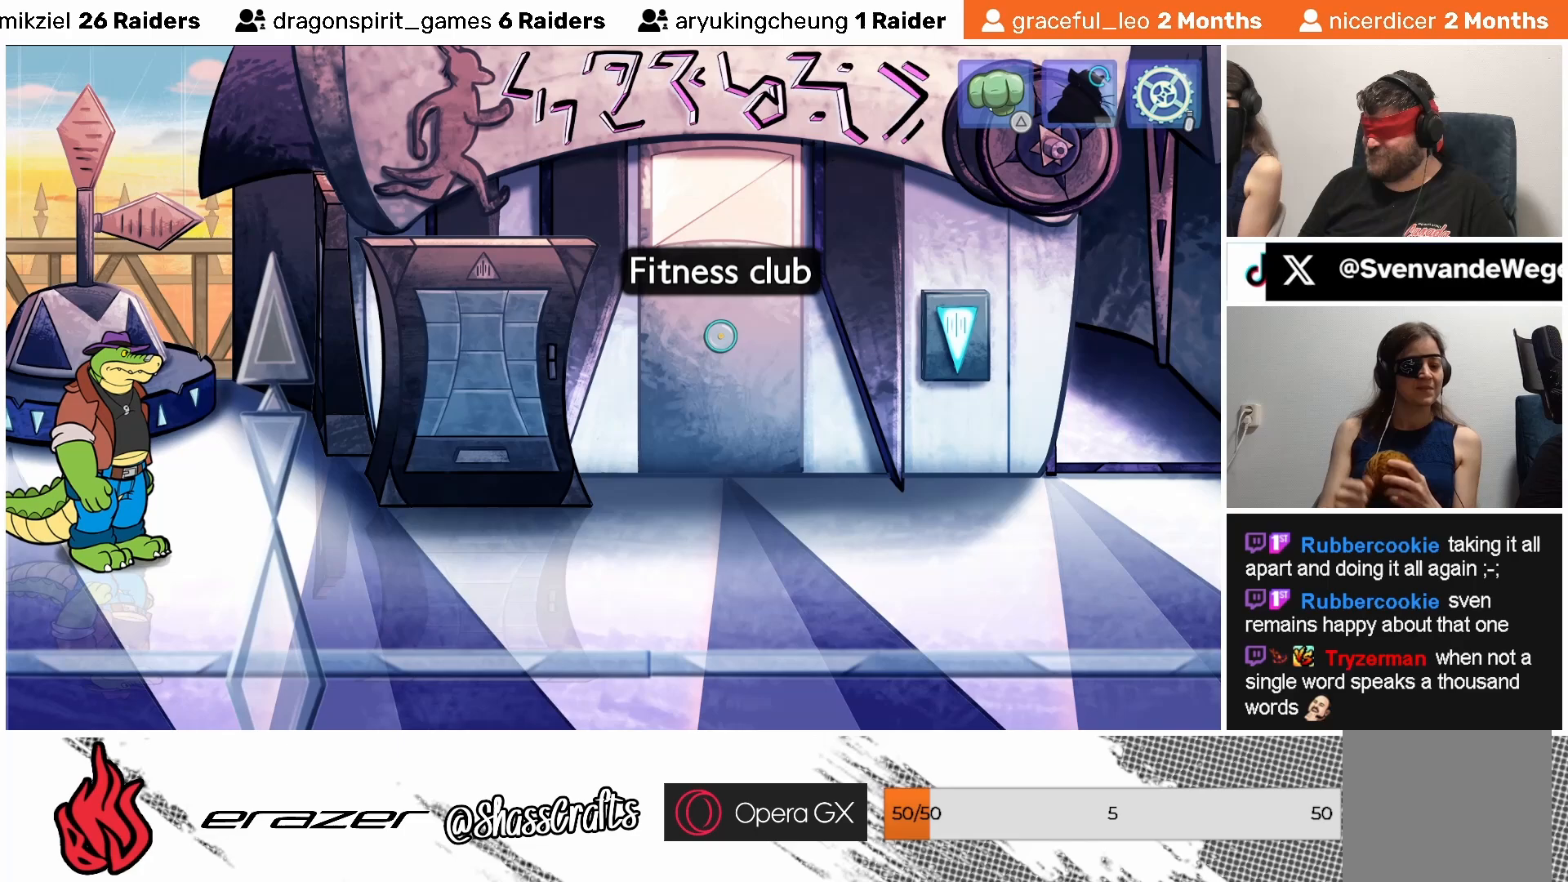
{"buttons": [], "left_stick": "center", "events": [[17, "DPAD_RIGHT", "down"], [67, "DPAD_RIGHT", "up"]]}
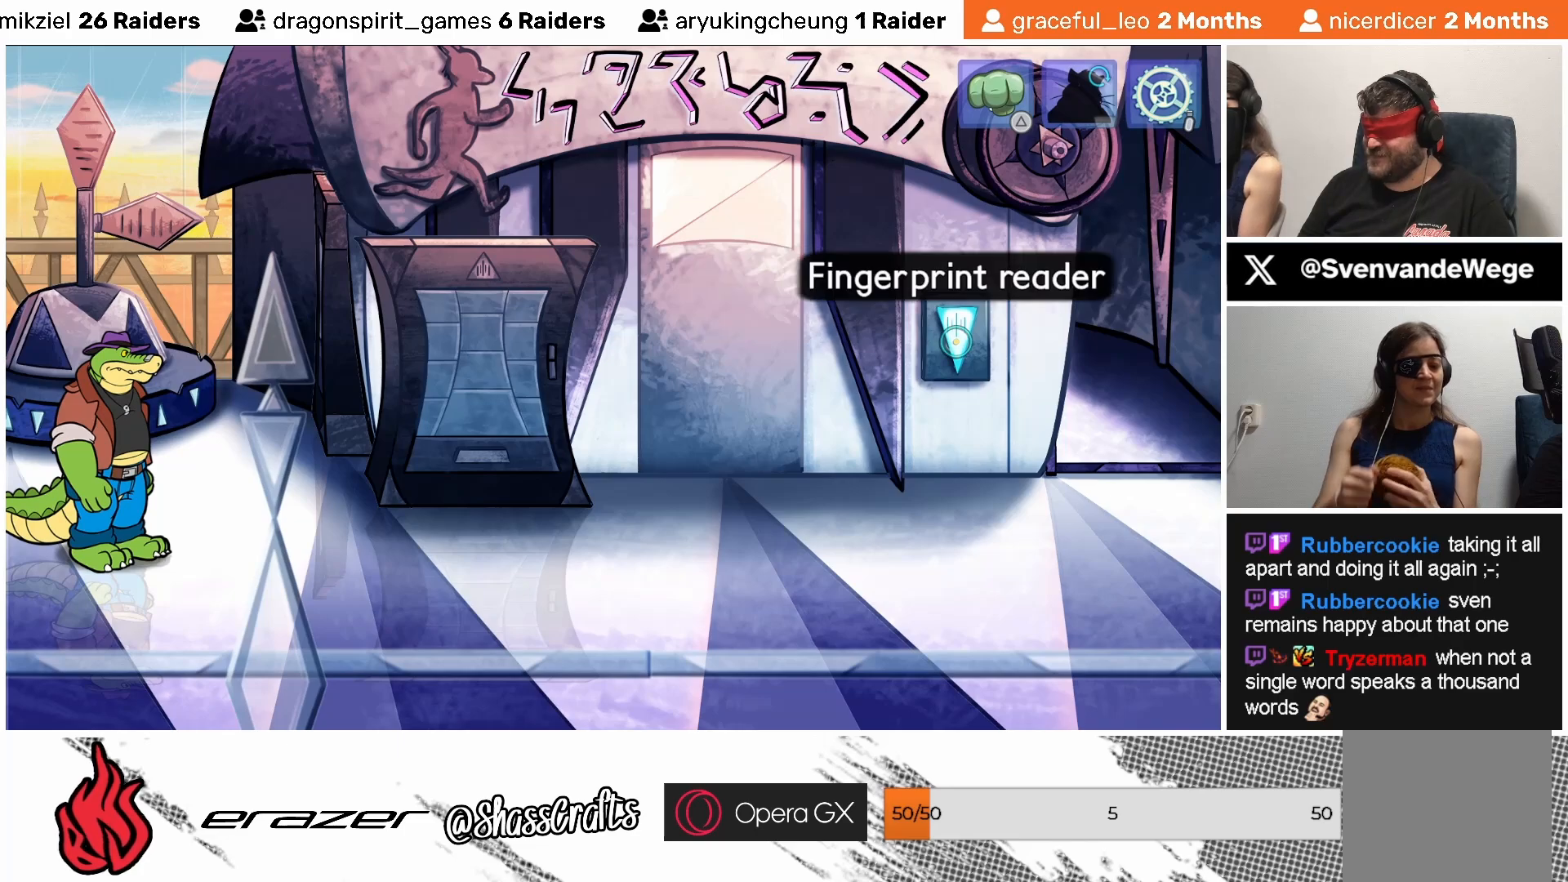
{"buttons": [], "left_stick": "center", "events": []}
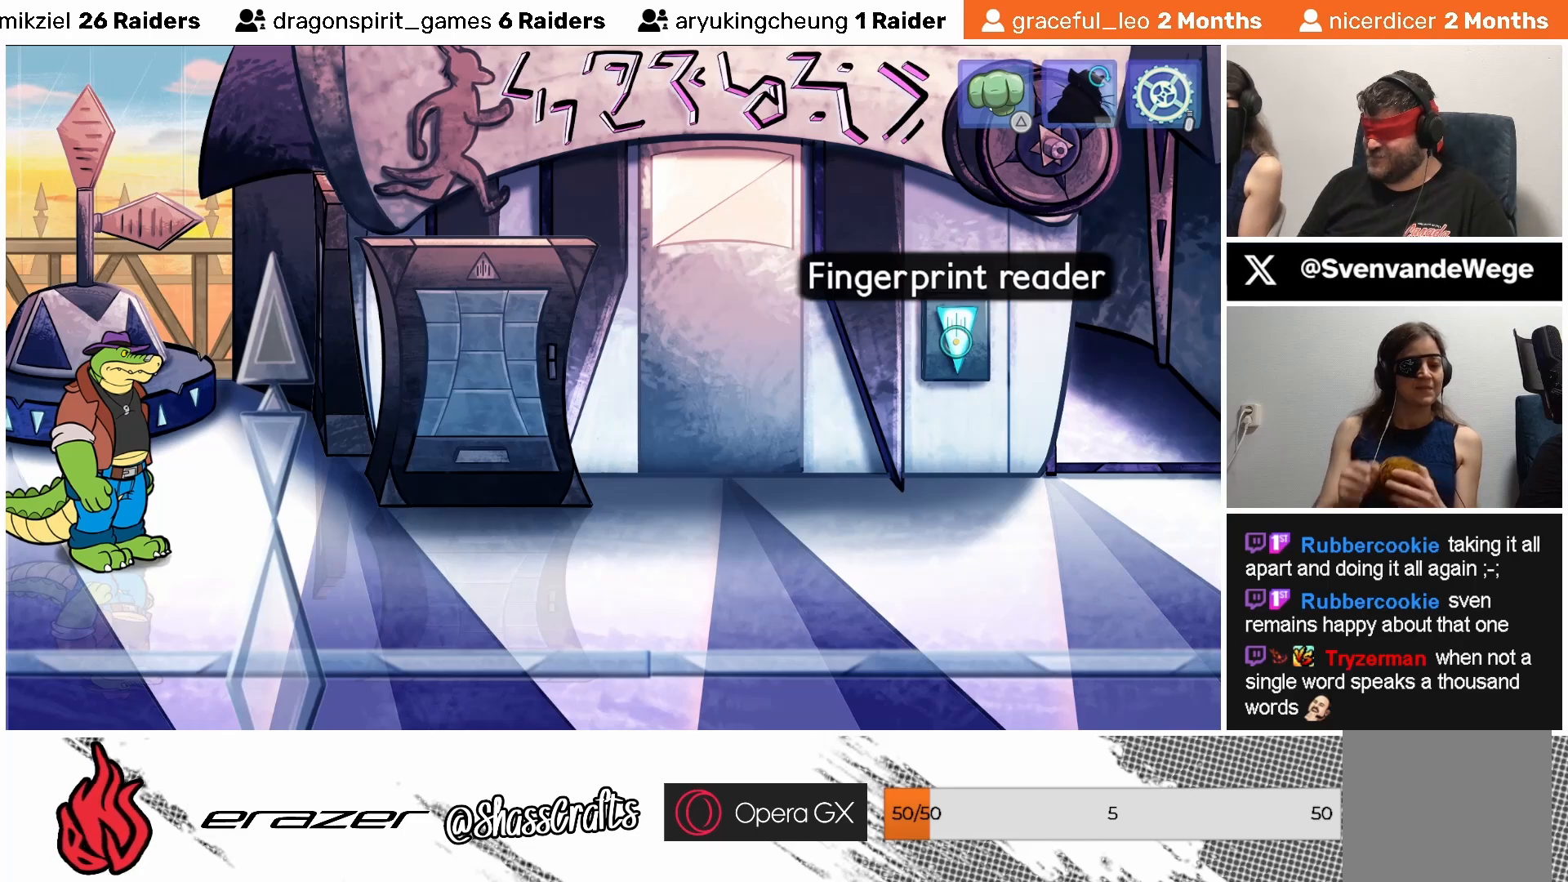
{"buttons": [], "left_stick": "center", "events": []}
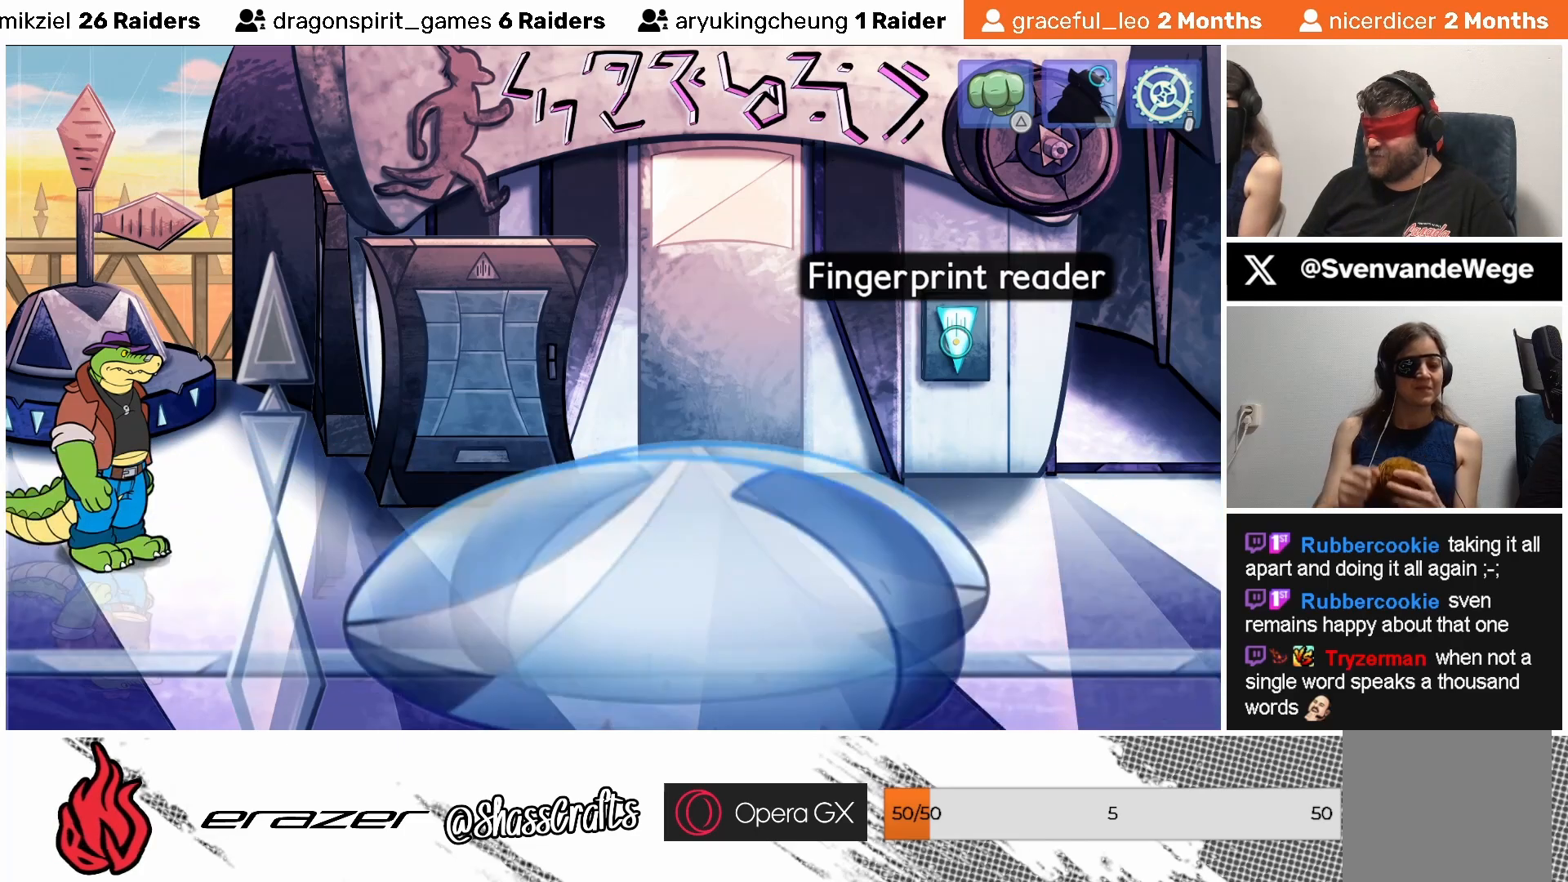
{"buttons": [], "left_stick": "center", "events": []}
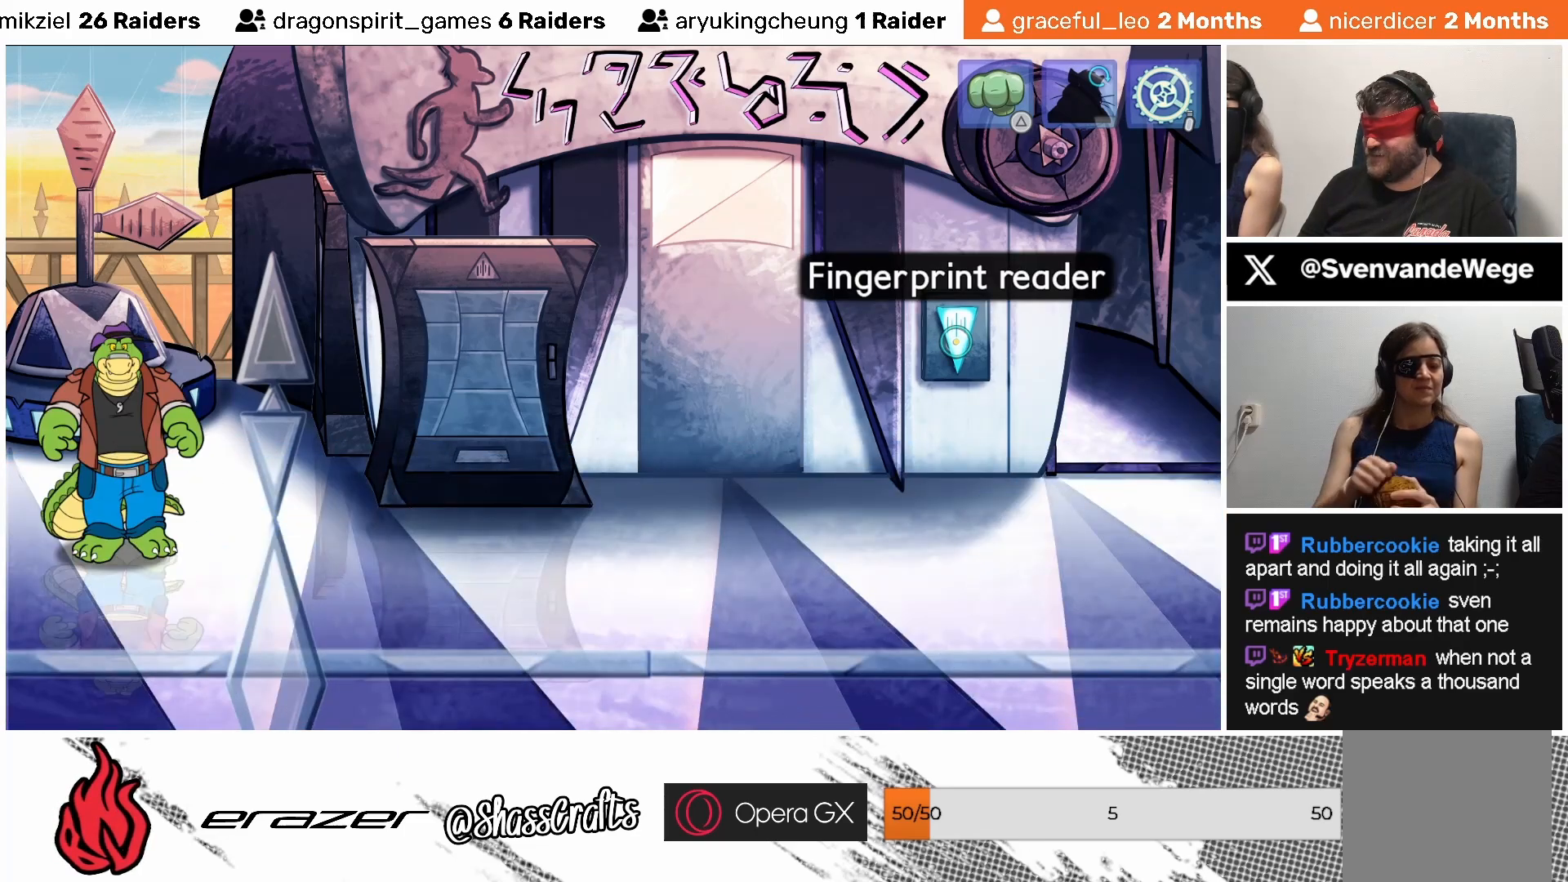
{"buttons": [], "left_stick": "center", "events": [[83, "DPAD_RIGHT", "down"], [133, "DPAD_RIGHT", "up"]]}
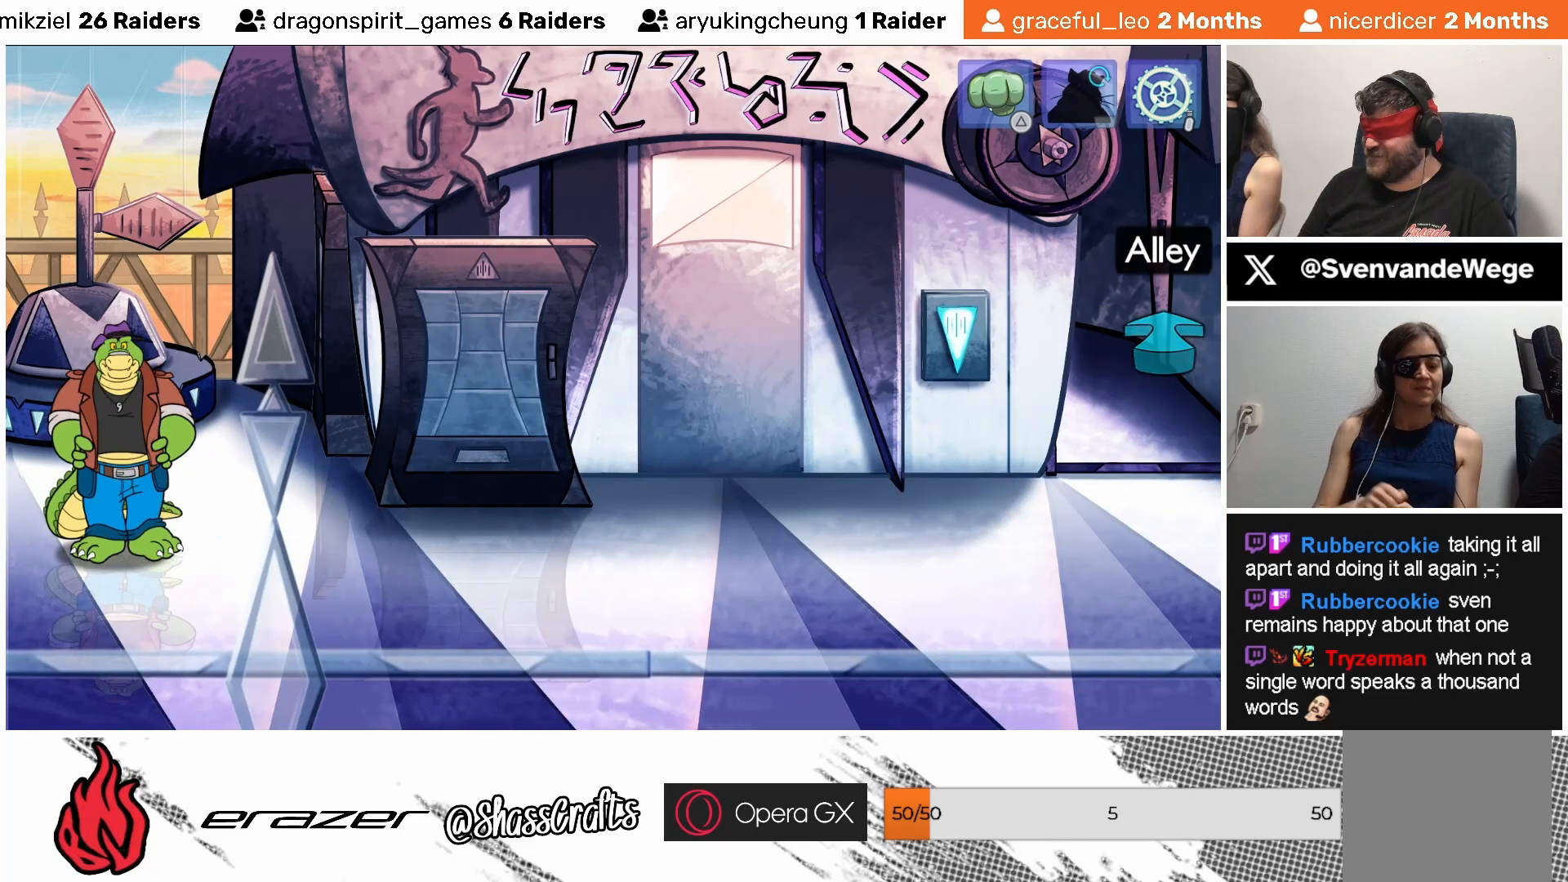
{"buttons": [], "left_stick": "center", "events": []}
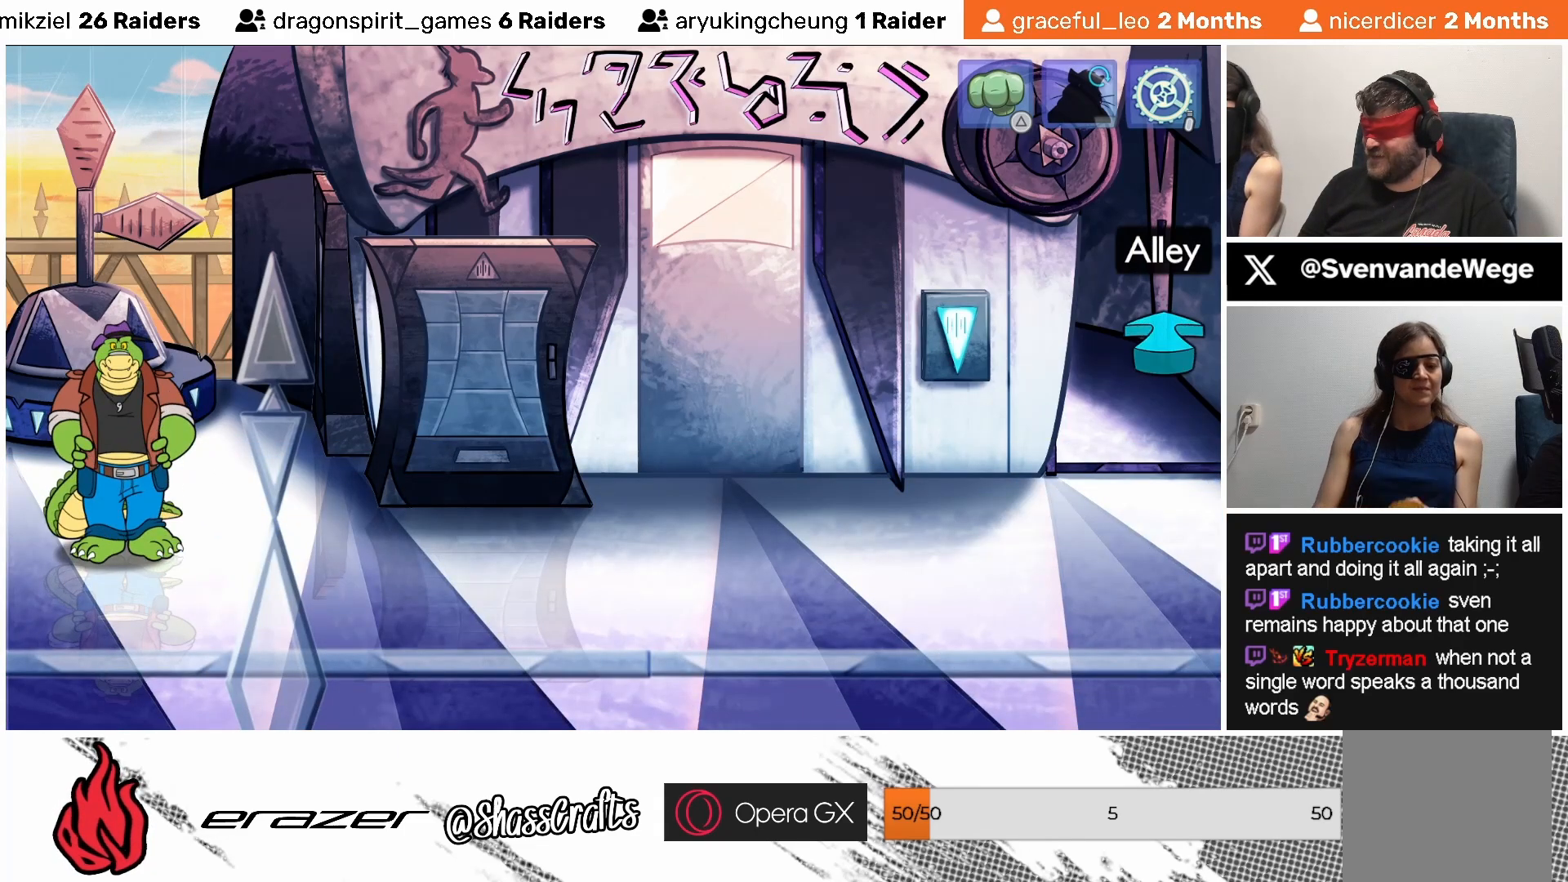
{"buttons": [], "left_stick": "center", "events": [[83, "DPAD_RIGHT", "down"], [183, "DPAD_RIGHT", "up"]]}
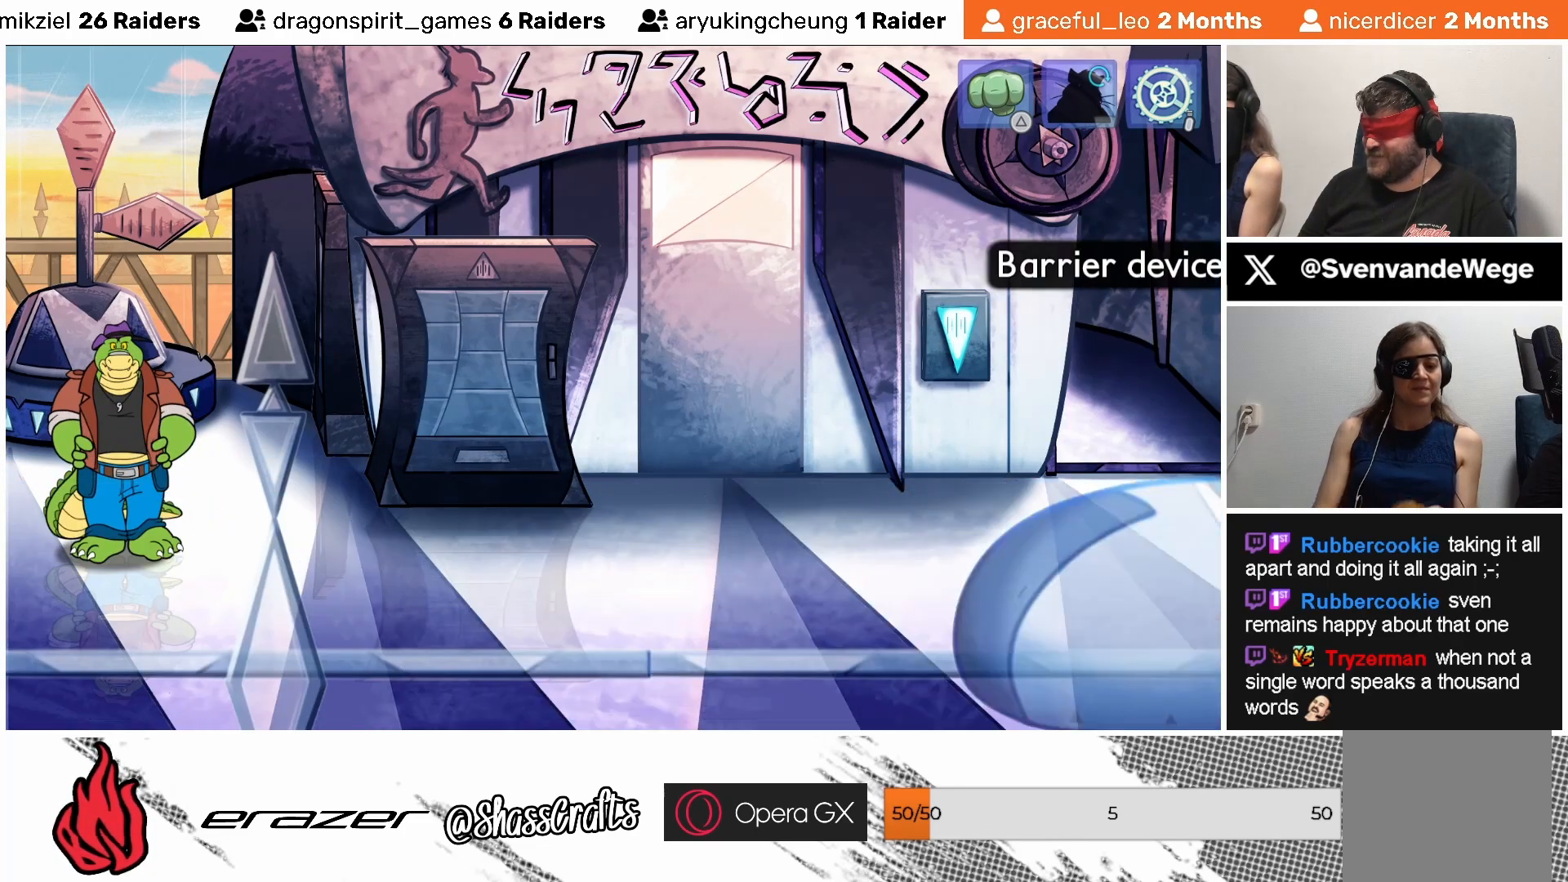
{"buttons": [], "left_stick": "center", "events": []}
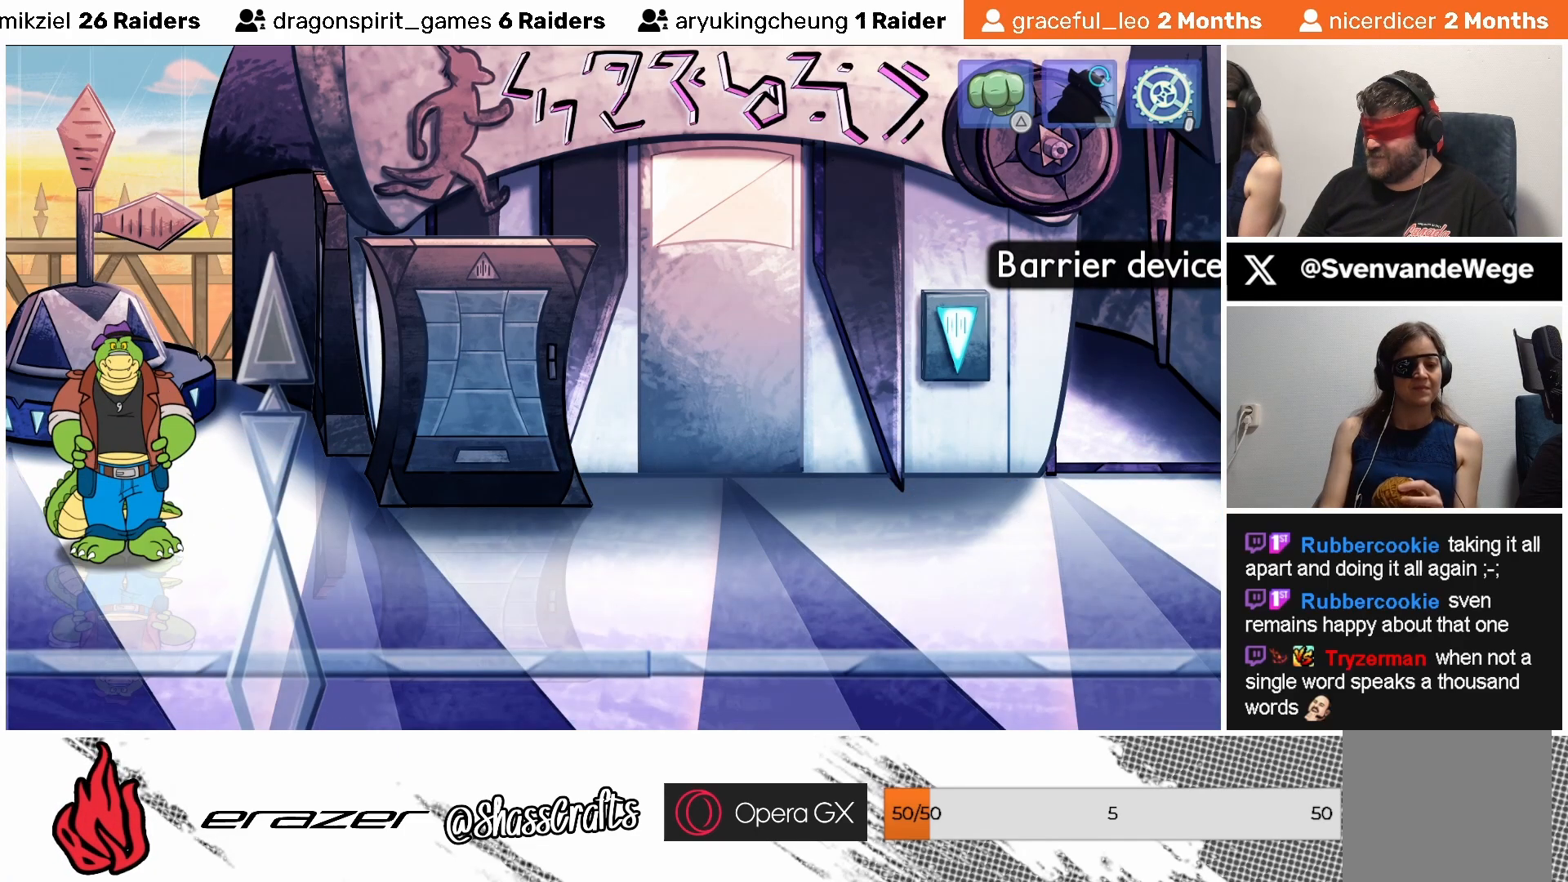
{"buttons": ["DPAD_RIGHT"], "left_stick": "center", "events": [[483, "DPAD_RIGHT", "down"]]}
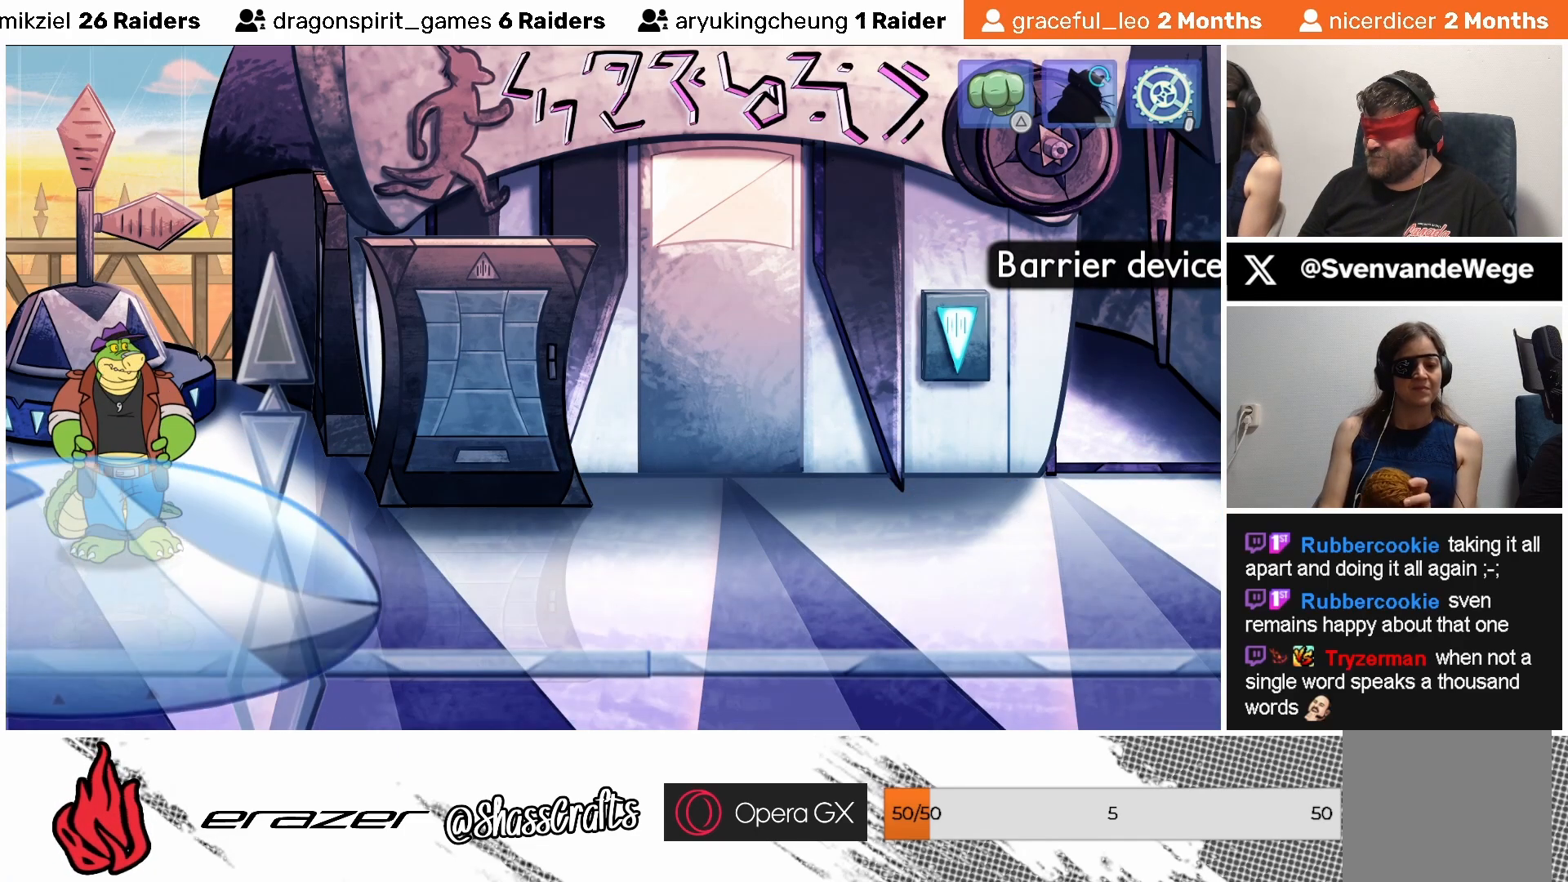
{"buttons": [], "left_stick": "center", "events": [[67, "DPAD_RIGHT", "up"]]}